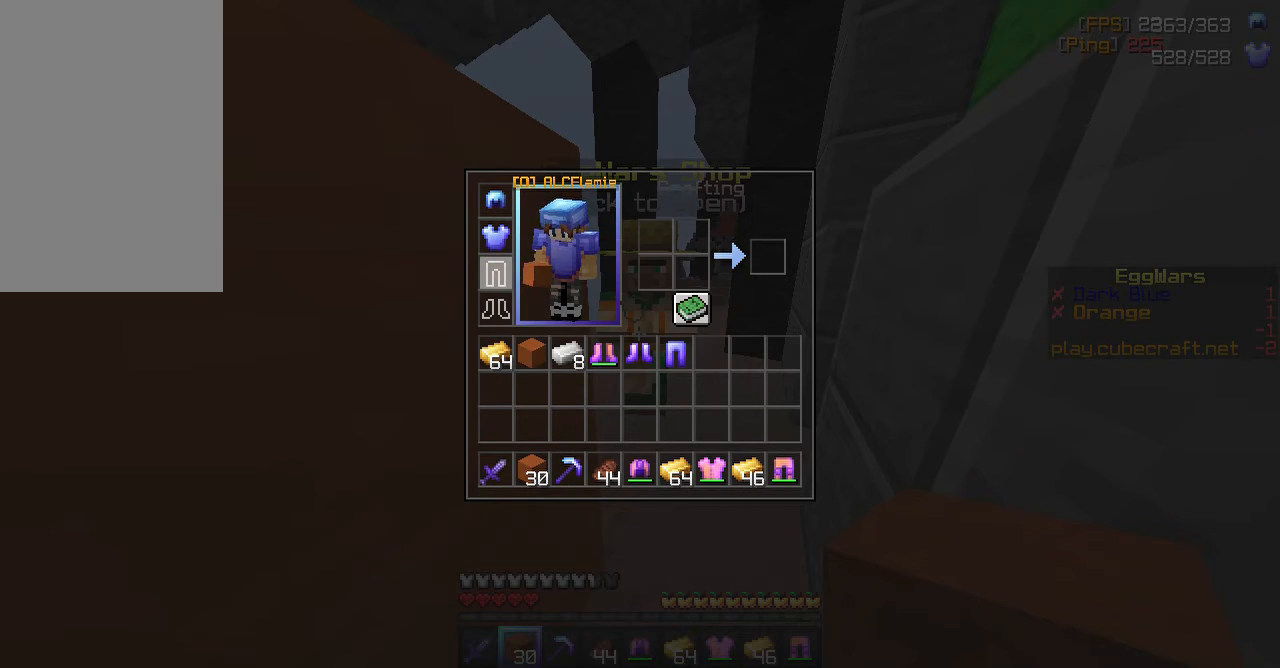
Gameplay with keyboard and mouse; each line is a JSON object with the keys and mouse buttons held at the frame after it. "events" lists presses ("down") and releases ("up") of "a", "d", "s", "space", "w", "mouse_left" and "mouse_right" between this image and that frame as [ms after this image, input, new state], when the widget could be followed in between. "mouse_left", "mouse_right" = the "left", "right" buttons of the "mouse" list. No other keys are recorded. Fast repeated clicks can show as one long hold. Mouse movement is not recorded.
{"keys": [], "mouse": [], "events": [[33, "mouse_left", "down"], [83, "mouse_left", "up"], [250, "mouse_left", "down"], [367, "mouse_left", "up"]]}
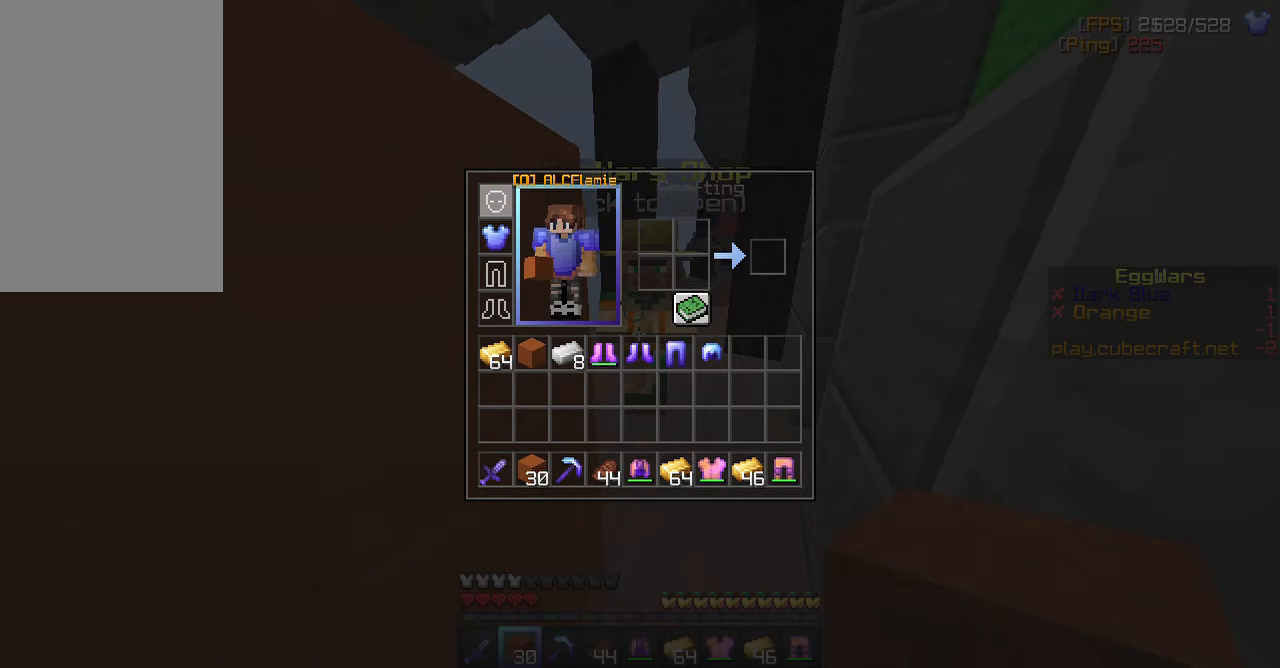
{"keys": [], "mouse": [], "events": [[317, "mouse_left", "down"], [400, "mouse_left", "up"]]}
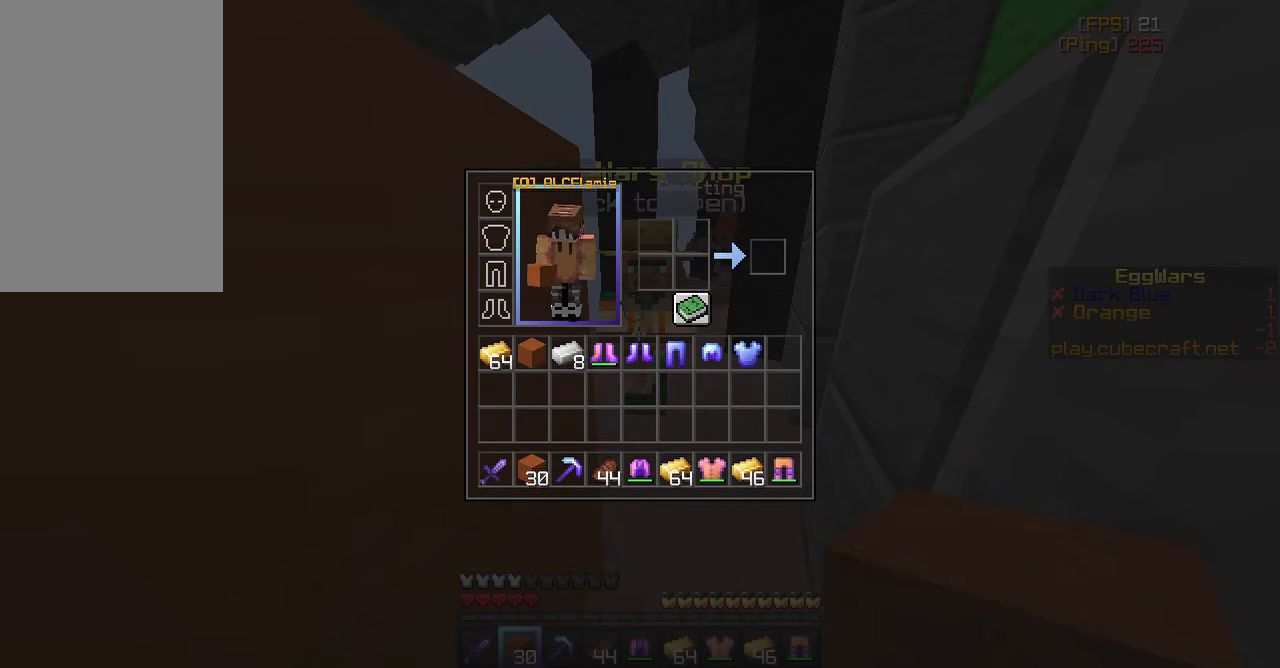
{"keys": [], "mouse": [], "events": [[217, "mouse_left", "down"], [267, "mouse_left", "up"]]}
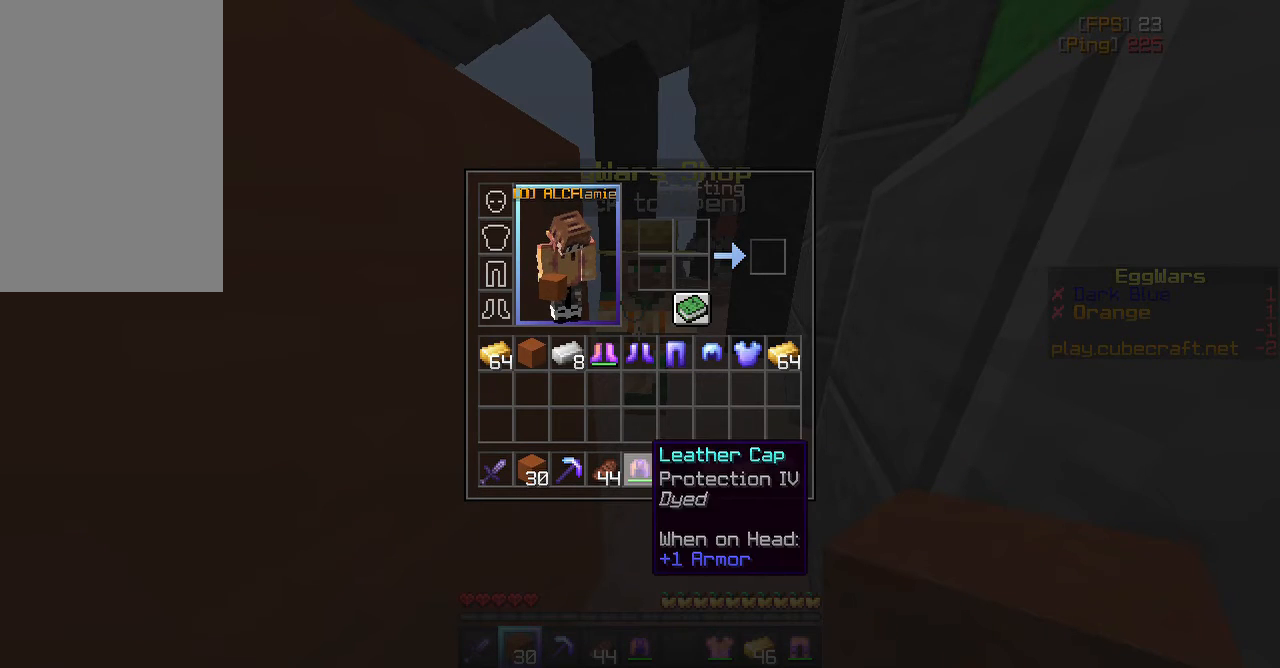
{"keys": [], "mouse": [], "events": [[117, "mouse_left", "down"], [200, "mouse_left", "up"]]}
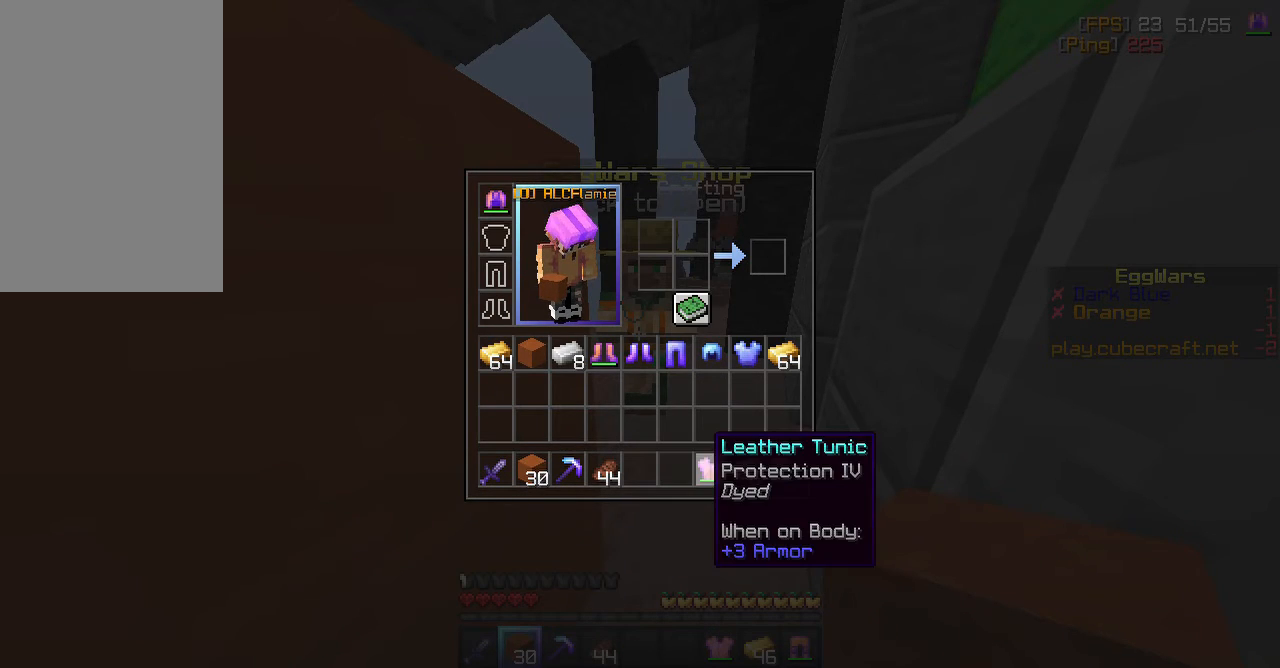
{"keys": [], "mouse": ["left"], "events": [[150, "mouse_left", "down"], [200, "mouse_left", "up"], [450, "mouse_left", "down"]]}
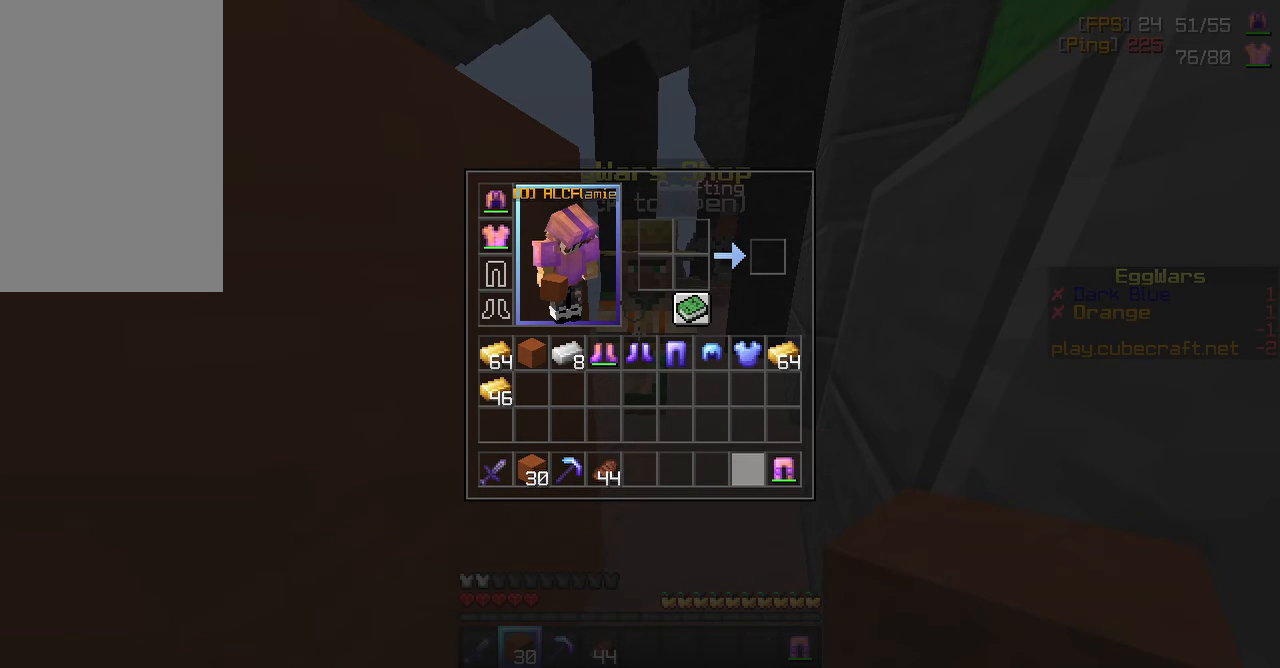
{"keys": [], "mouse": [], "events": [[33, "mouse_left", "up"], [283, "mouse_left", "down"], [383, "mouse_left", "up"]]}
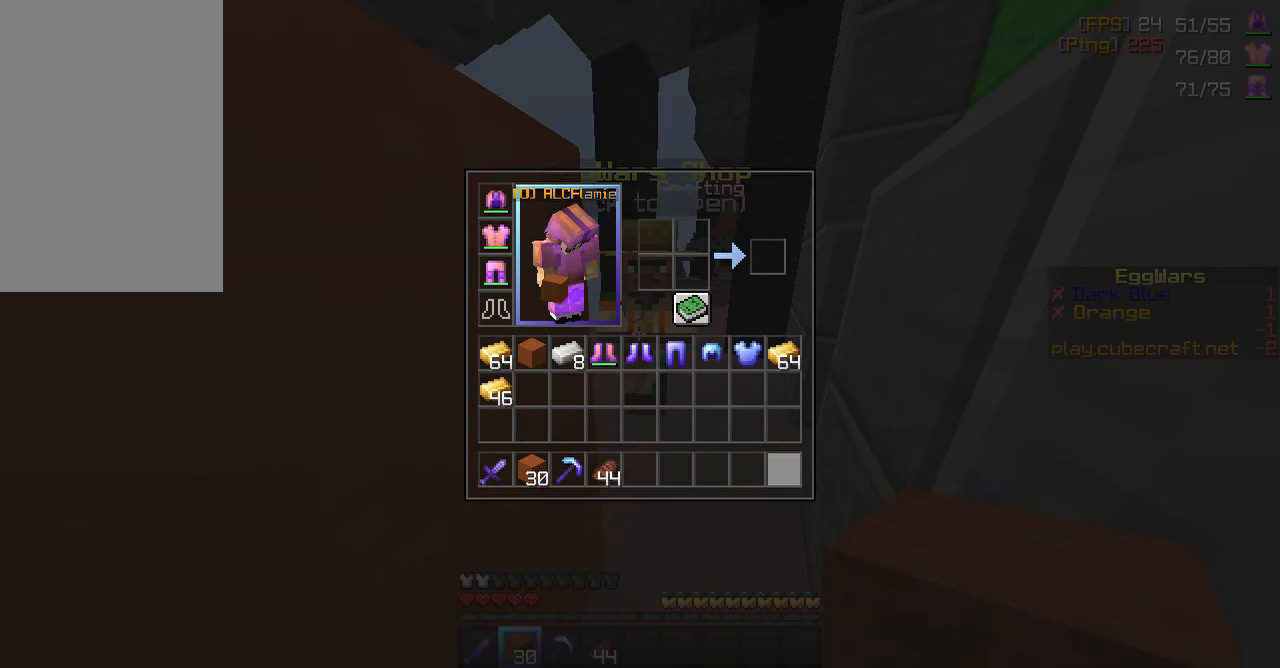
{"keys": [], "mouse": [], "events": []}
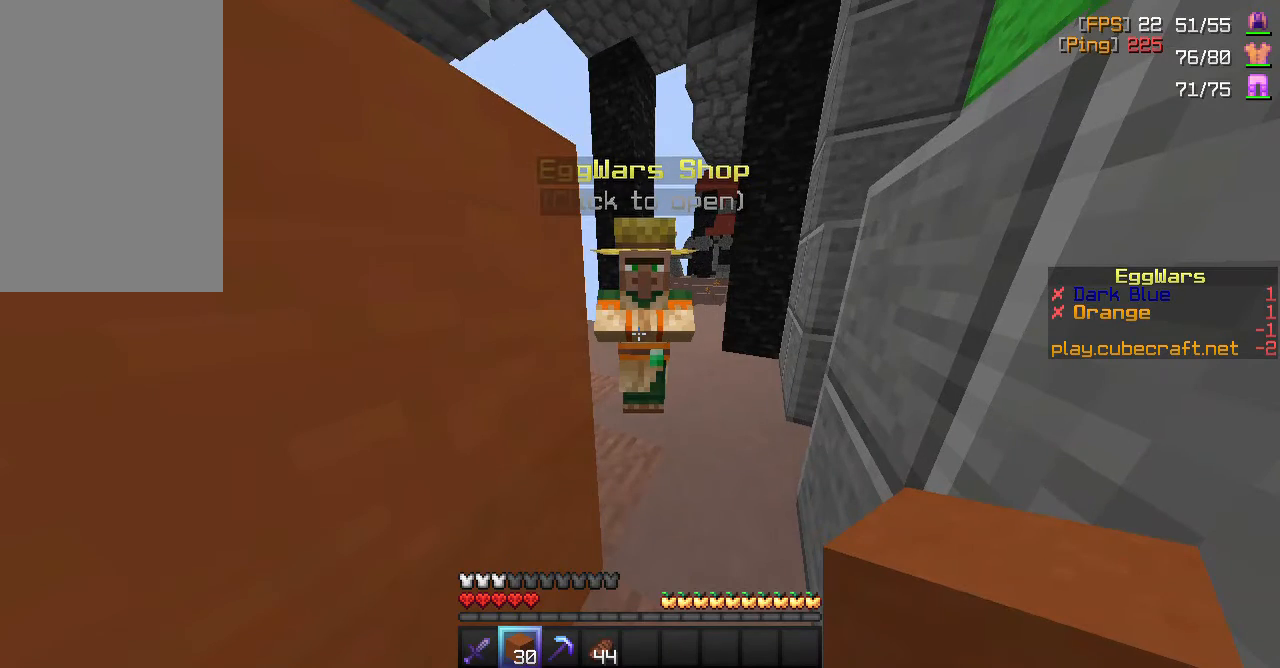
{"keys": [], "mouse": [], "events": []}
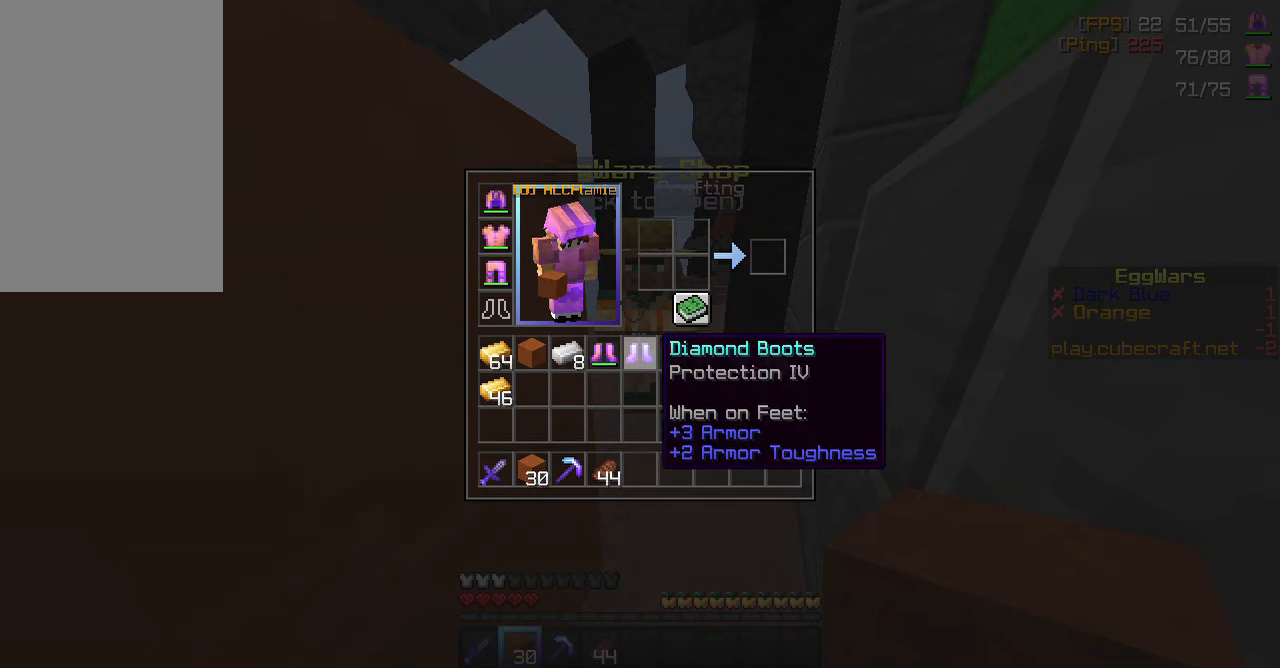
{"keys": [], "mouse": [], "events": [[383, "mouse_left", "down"], [433, "mouse_left", "up"]]}
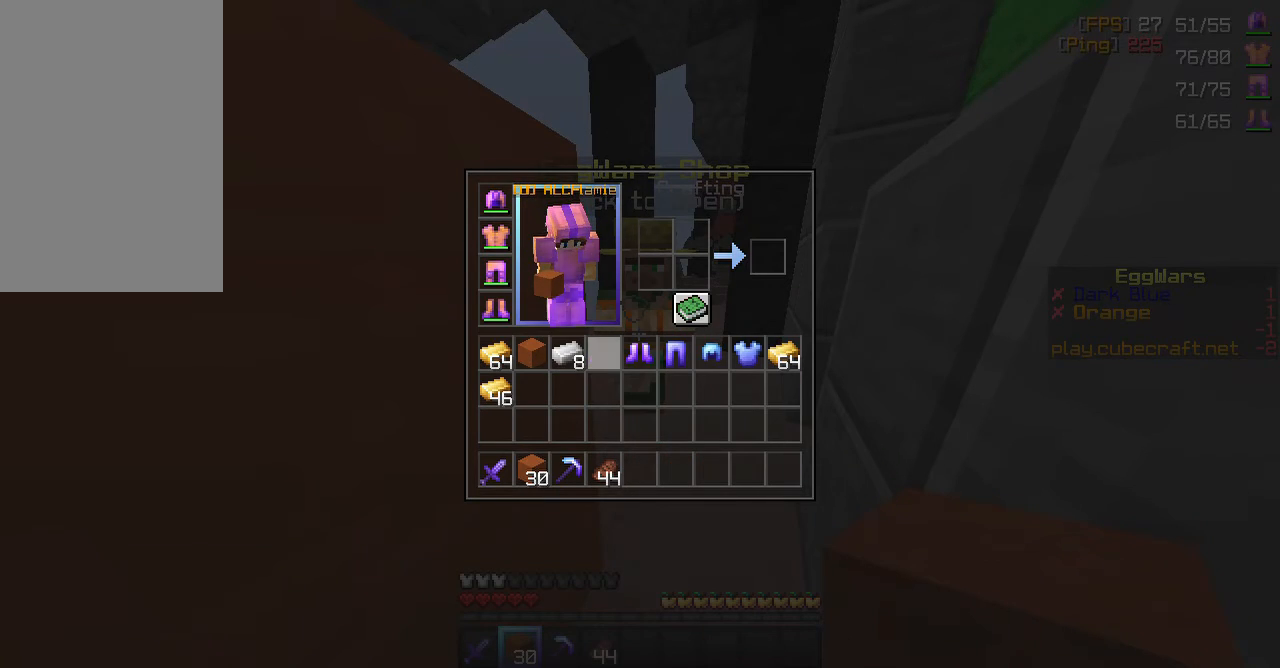
{"keys": [], "mouse": [], "events": []}
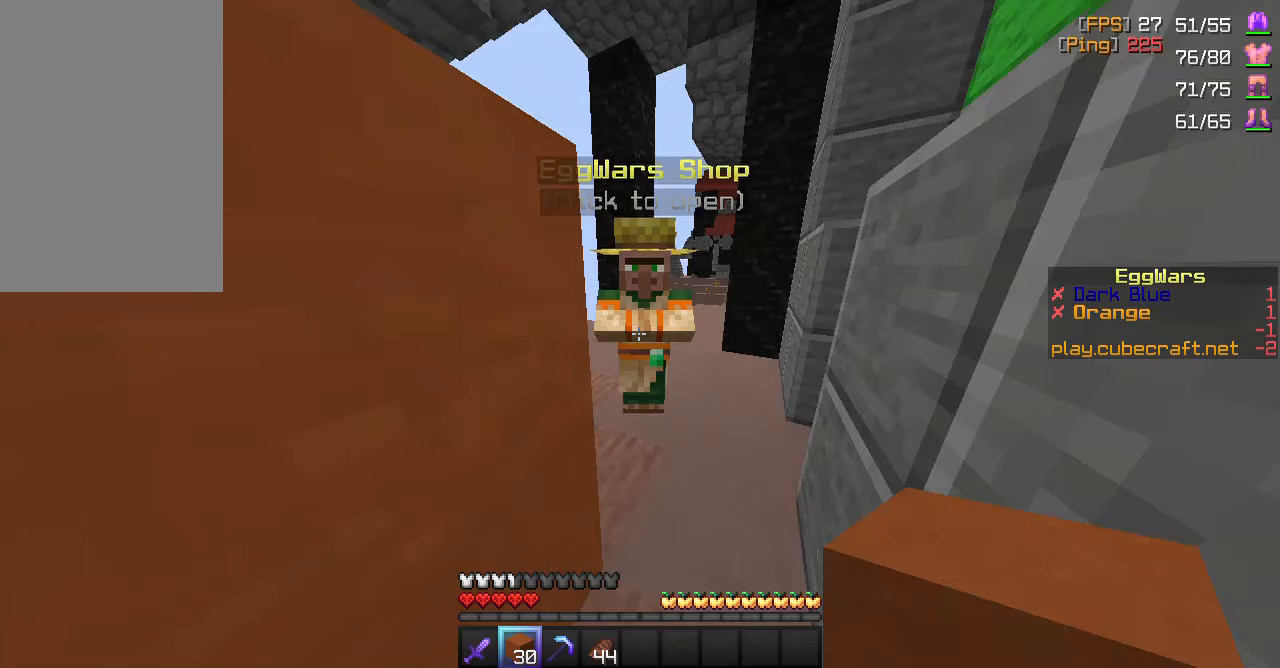
{"keys": [], "mouse": [], "events": [[150, "mouse_right", "down"], [300, "mouse_right", "up"]]}
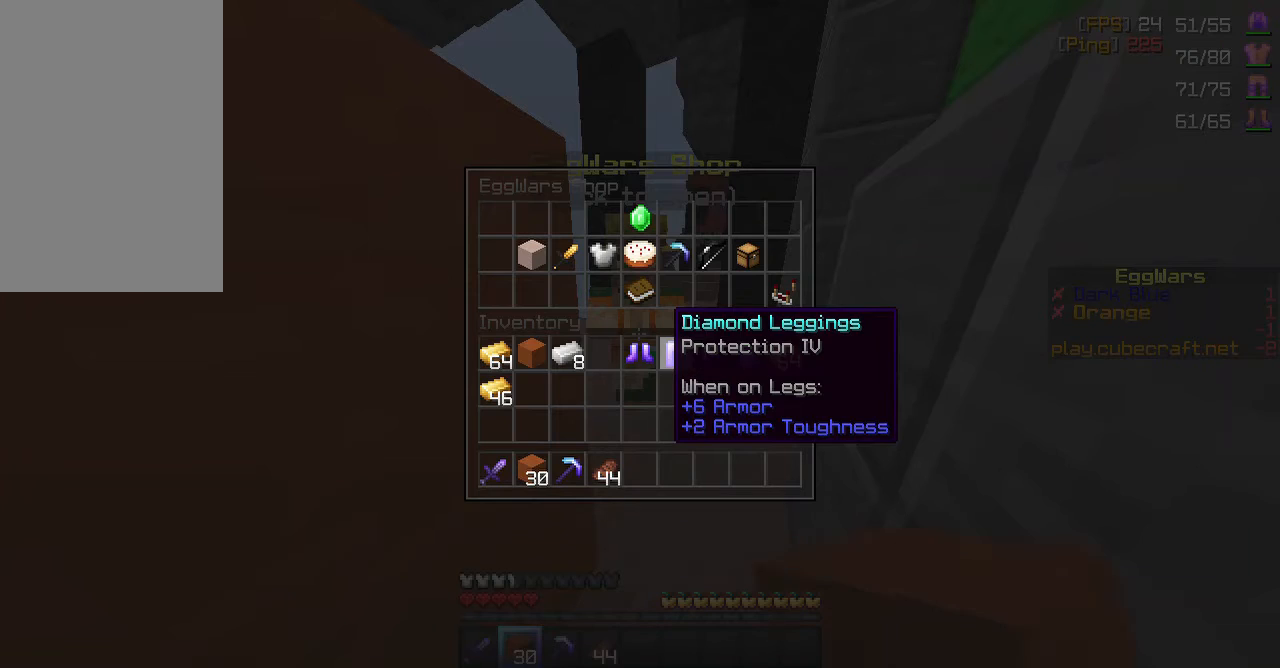
{"keys": [], "mouse": [], "events": []}
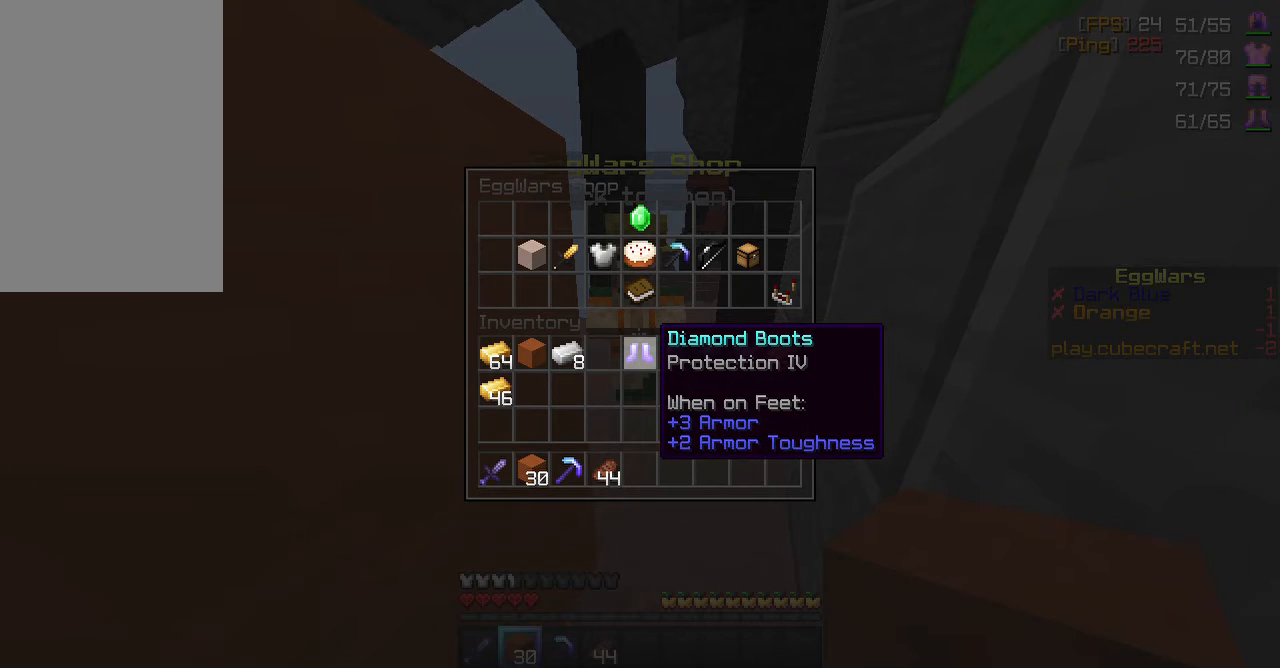
{"keys": [], "mouse": [], "events": []}
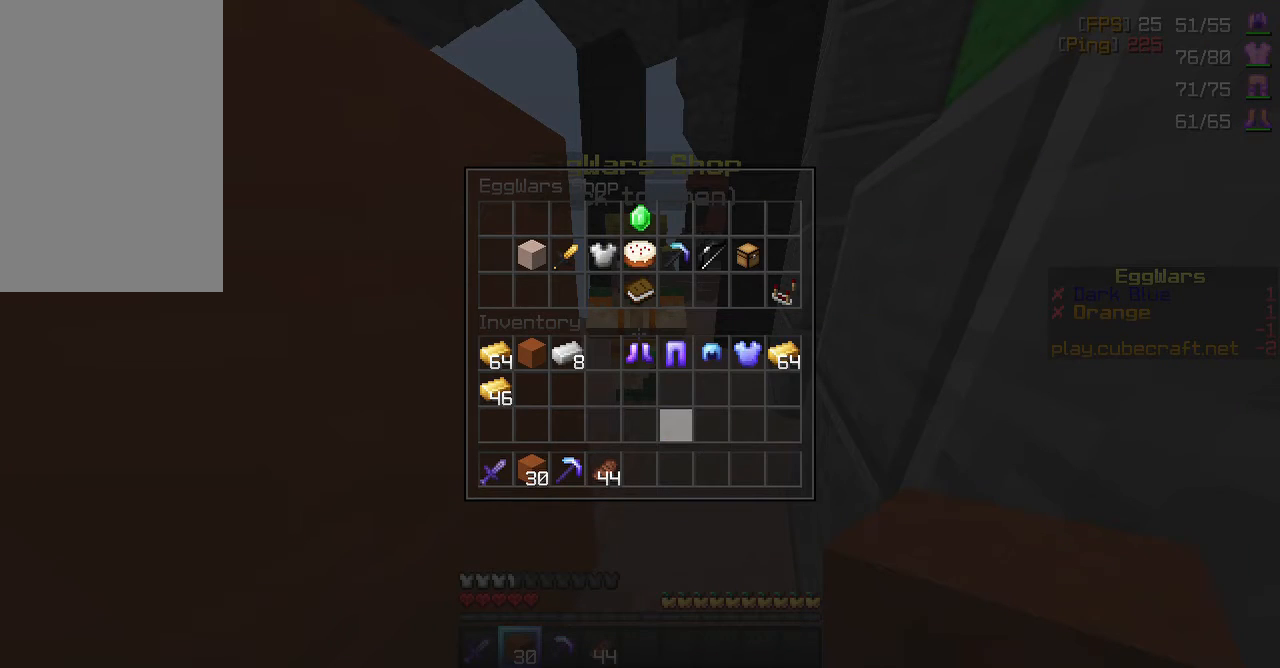
{"keys": [], "mouse": [], "events": []}
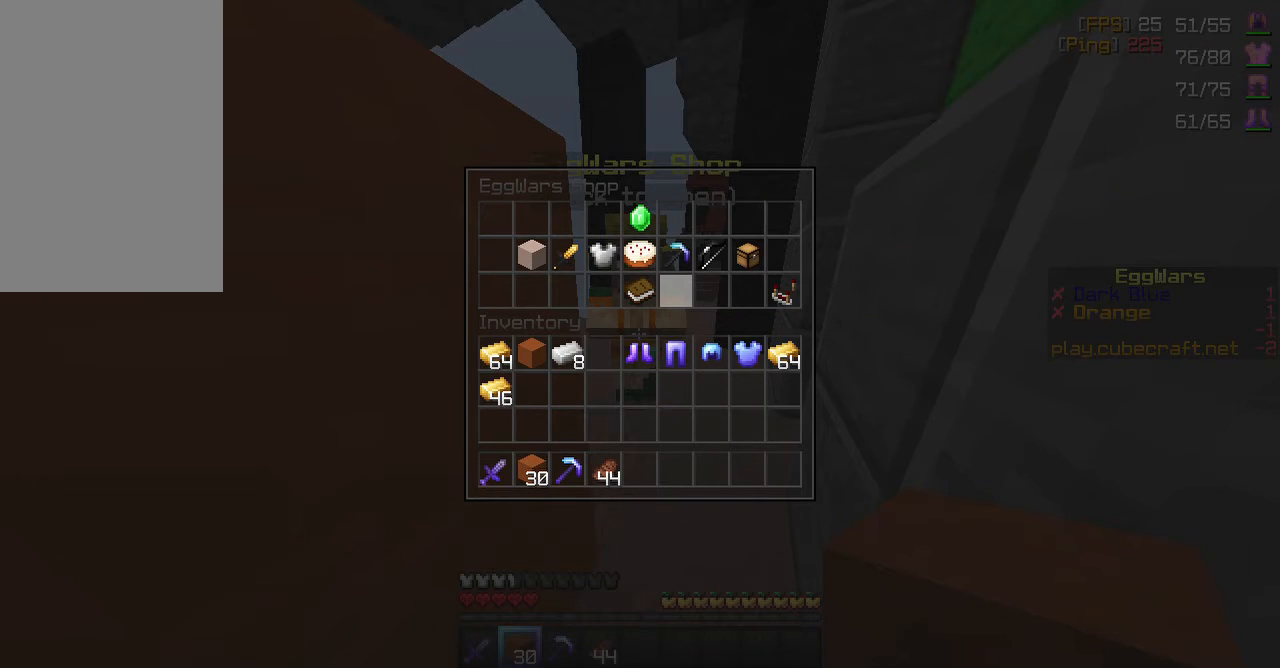
{"keys": [], "mouse": [], "events": []}
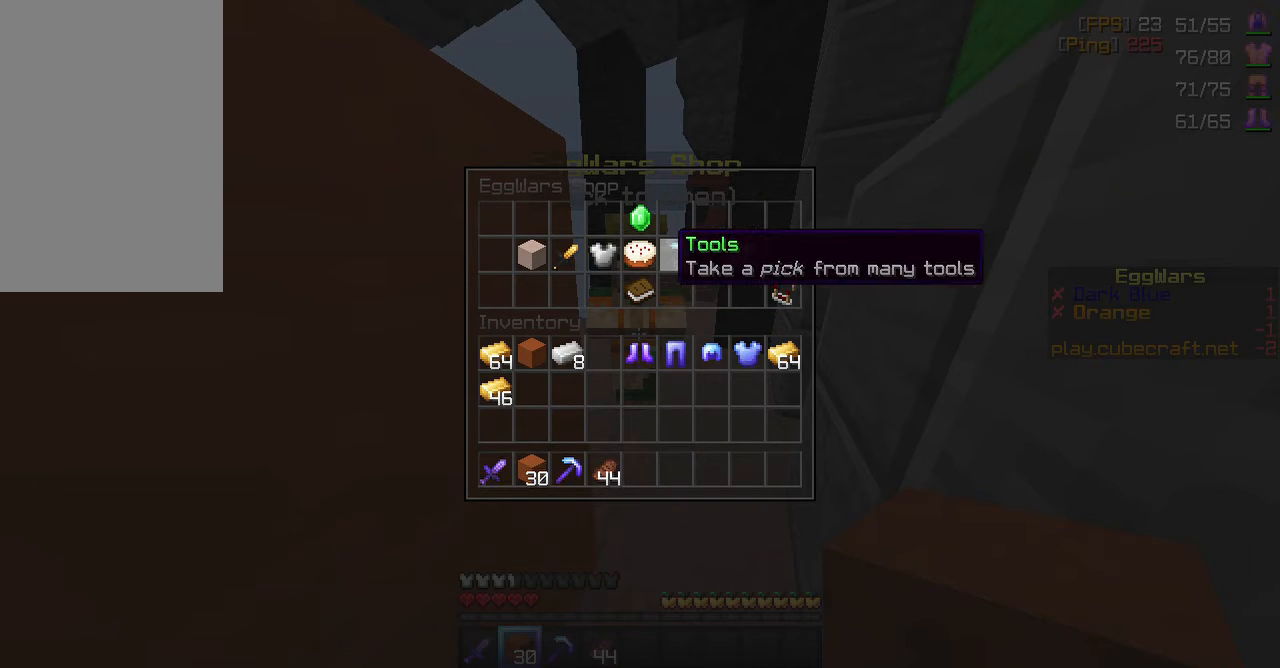
{"keys": [], "mouse": [], "events": []}
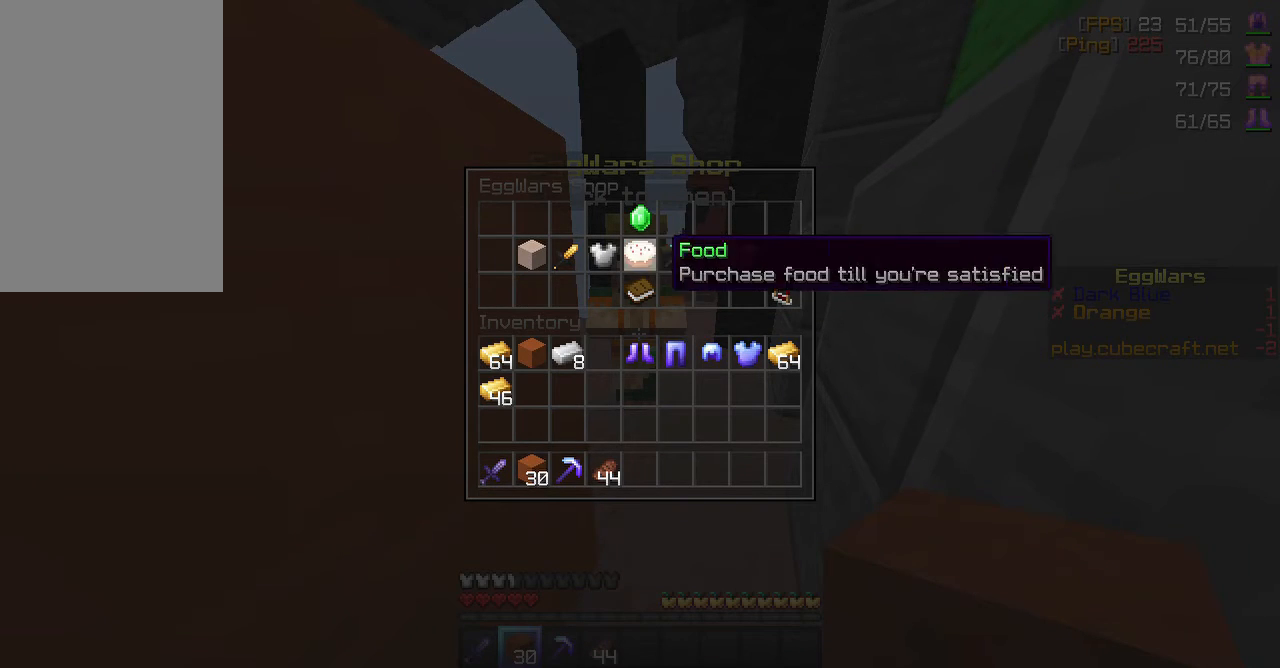
{"keys": [], "mouse": [], "events": []}
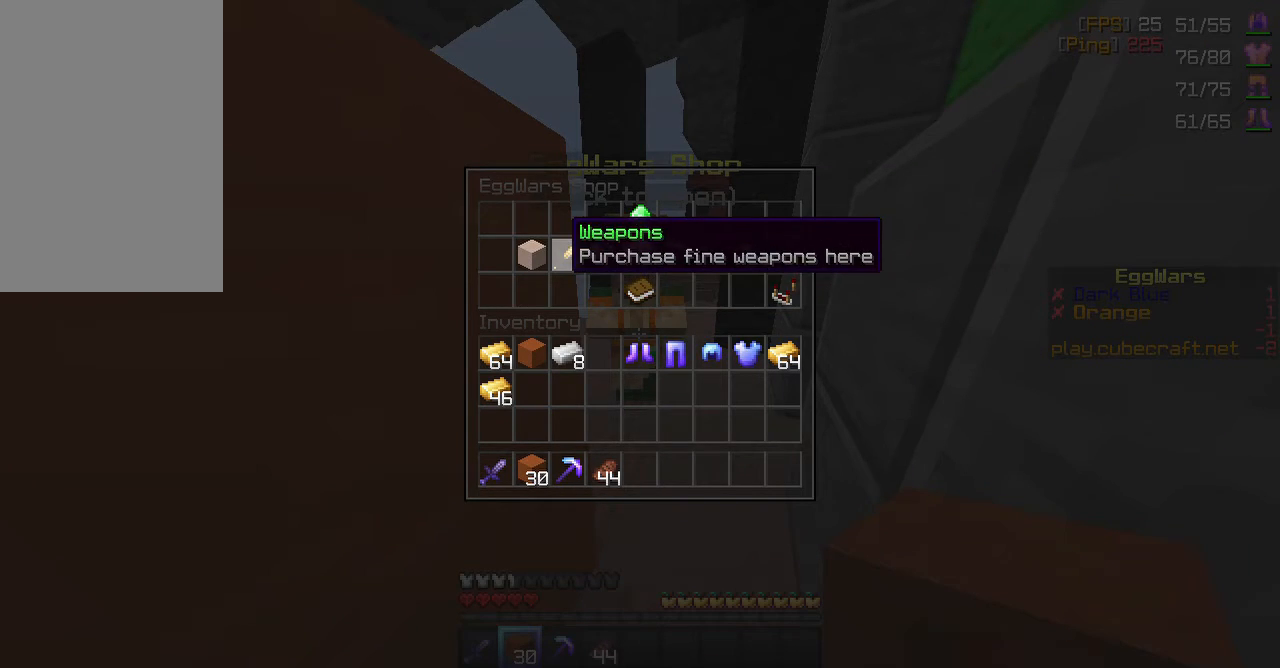
{"keys": [], "mouse": [], "events": [[33, "mouse_left", "down"], [117, "mouse_left", "up"]]}
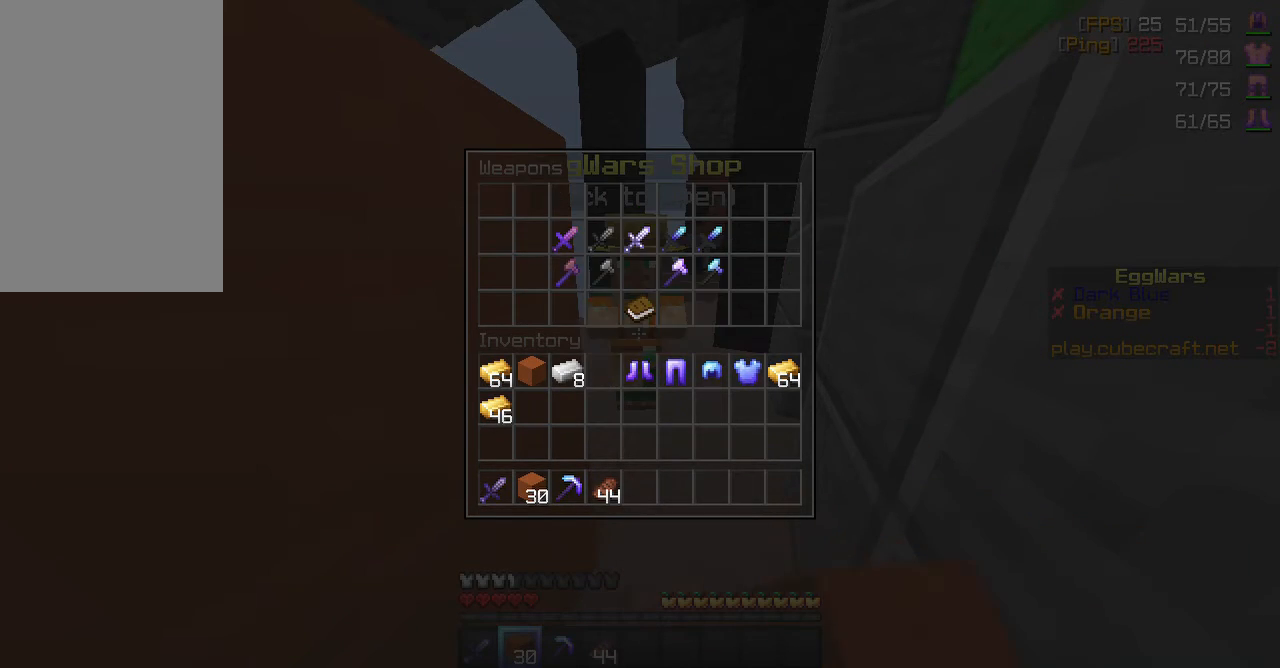
{"keys": [], "mouse": [], "events": []}
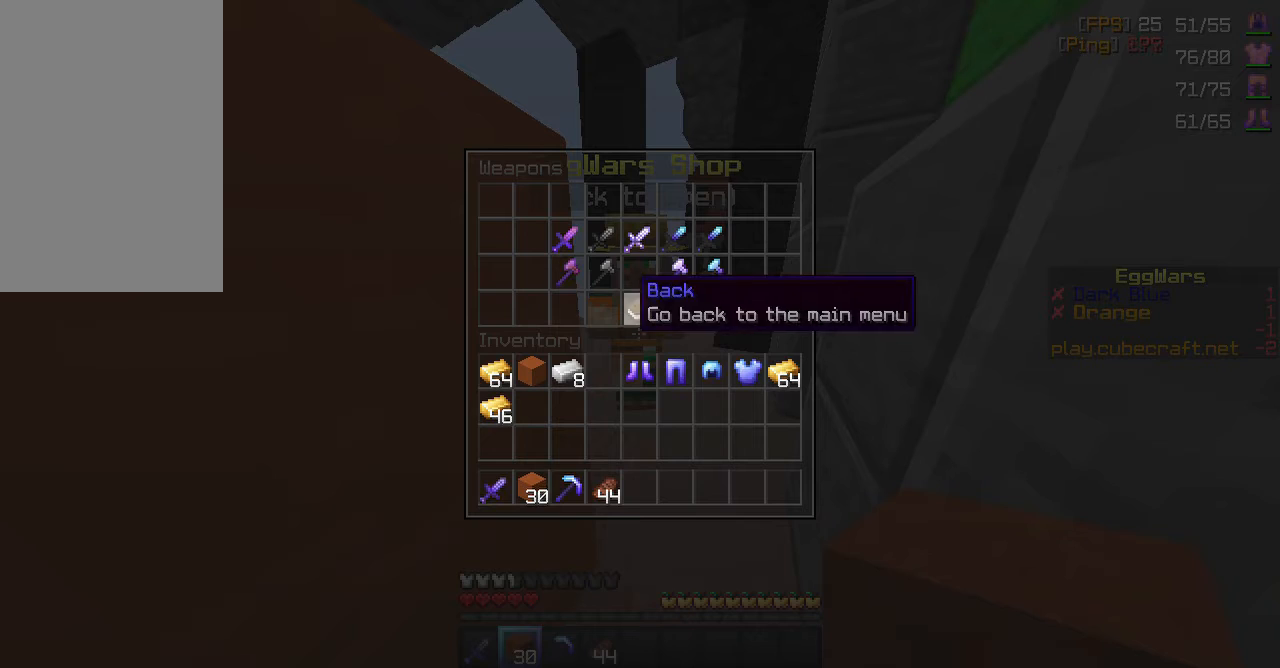
{"keys": [], "mouse": [], "events": []}
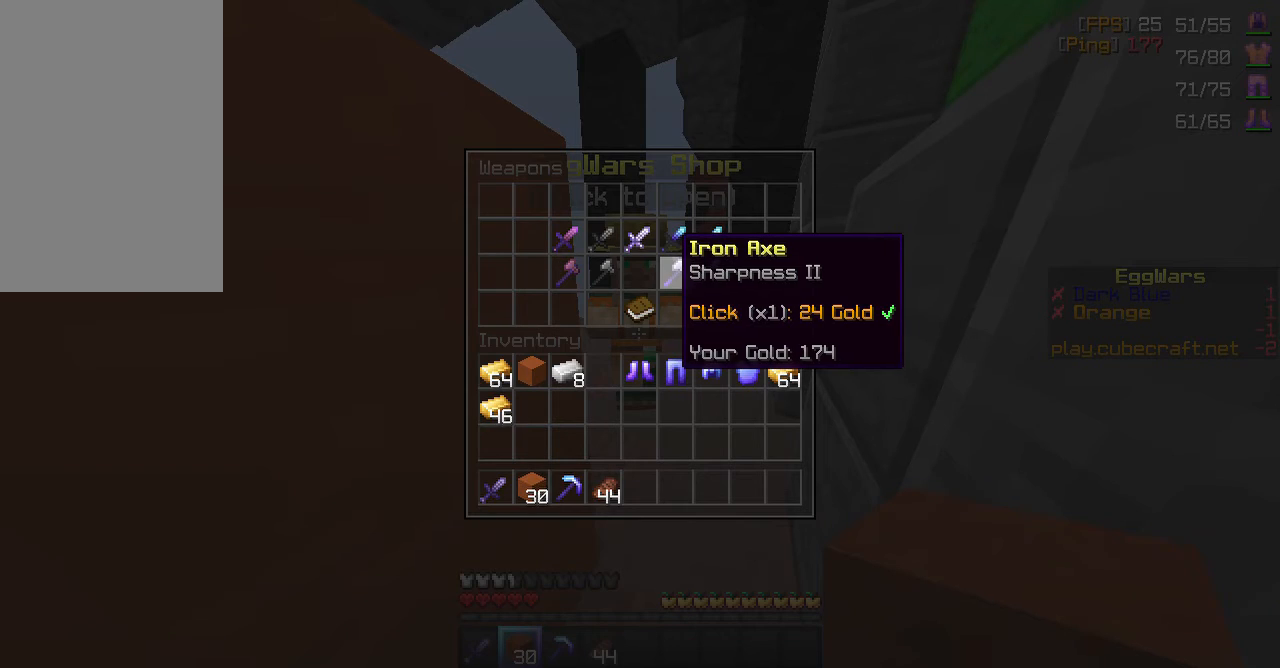
{"keys": [], "mouse": [], "events": []}
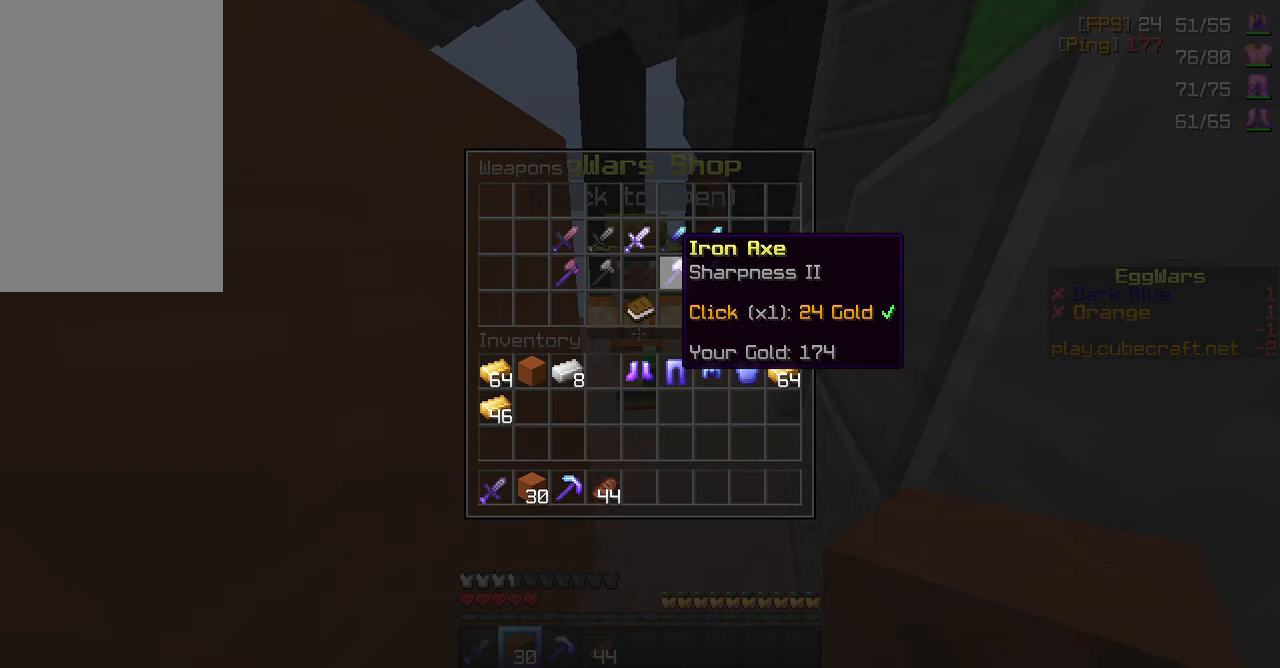
{"keys": [], "mouse": [], "events": []}
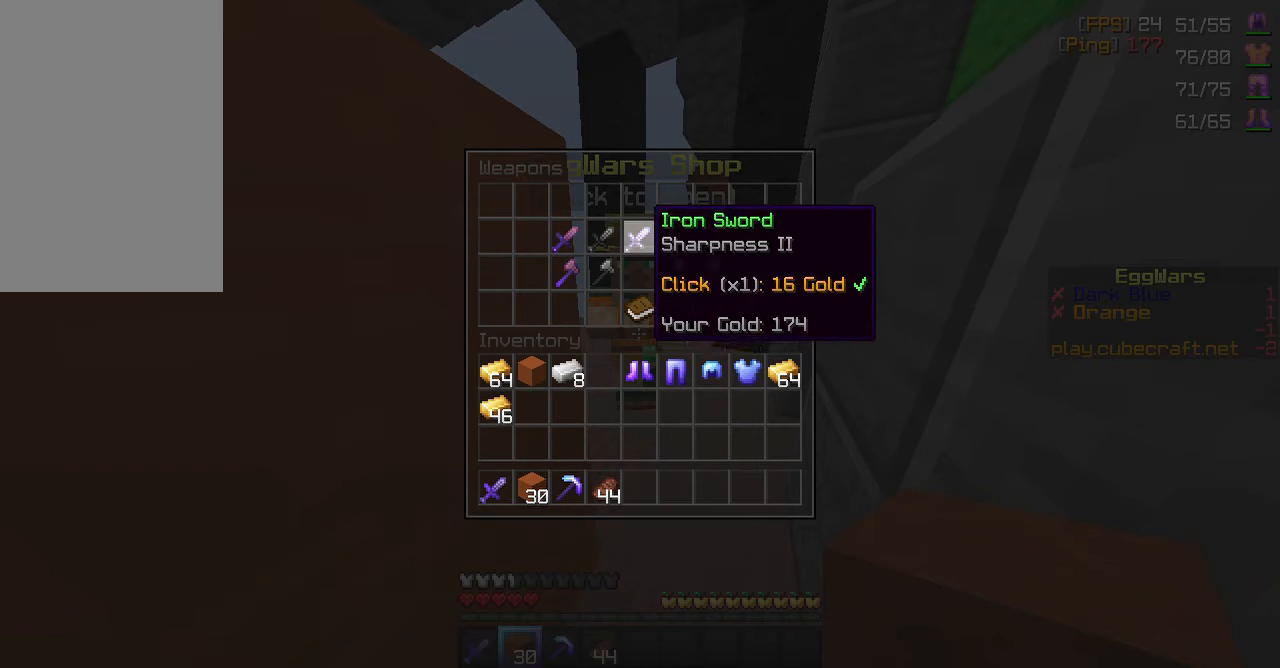
{"keys": [], "mouse": ["left"], "events": [[33, "mouse_left", "down"], [117, "mouse_left", "up"], [483, "mouse_left", "down"]]}
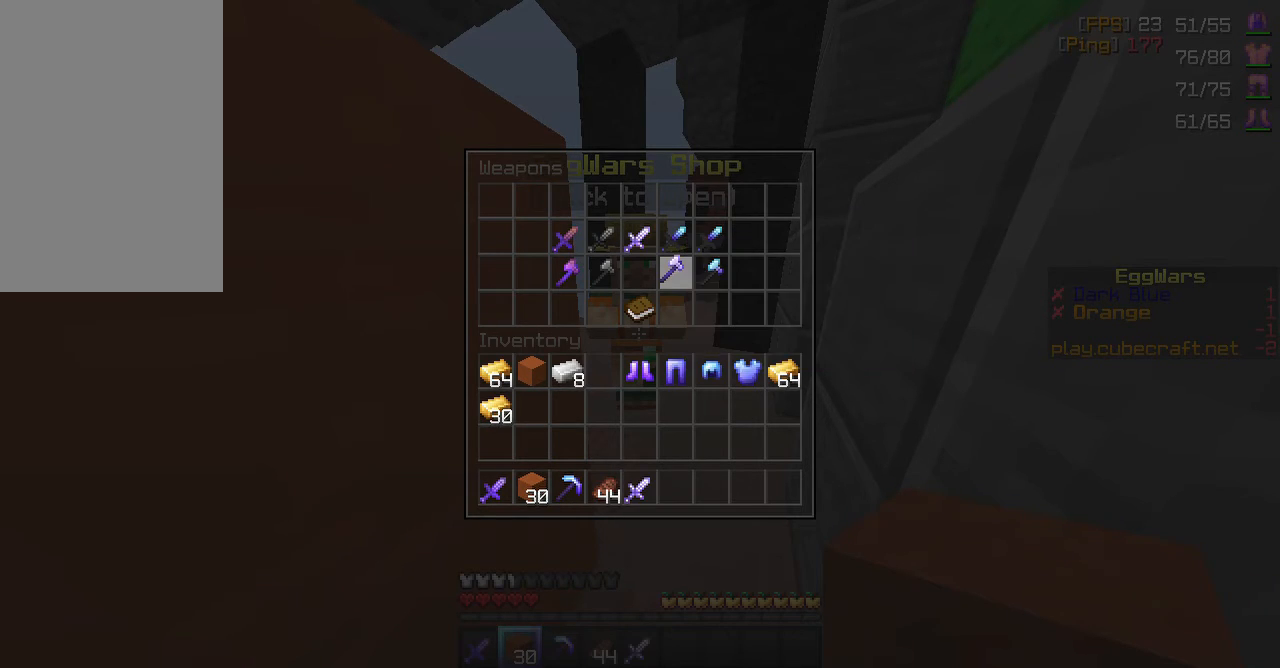
{"keys": [], "mouse": [], "events": [[83, "mouse_left", "up"]]}
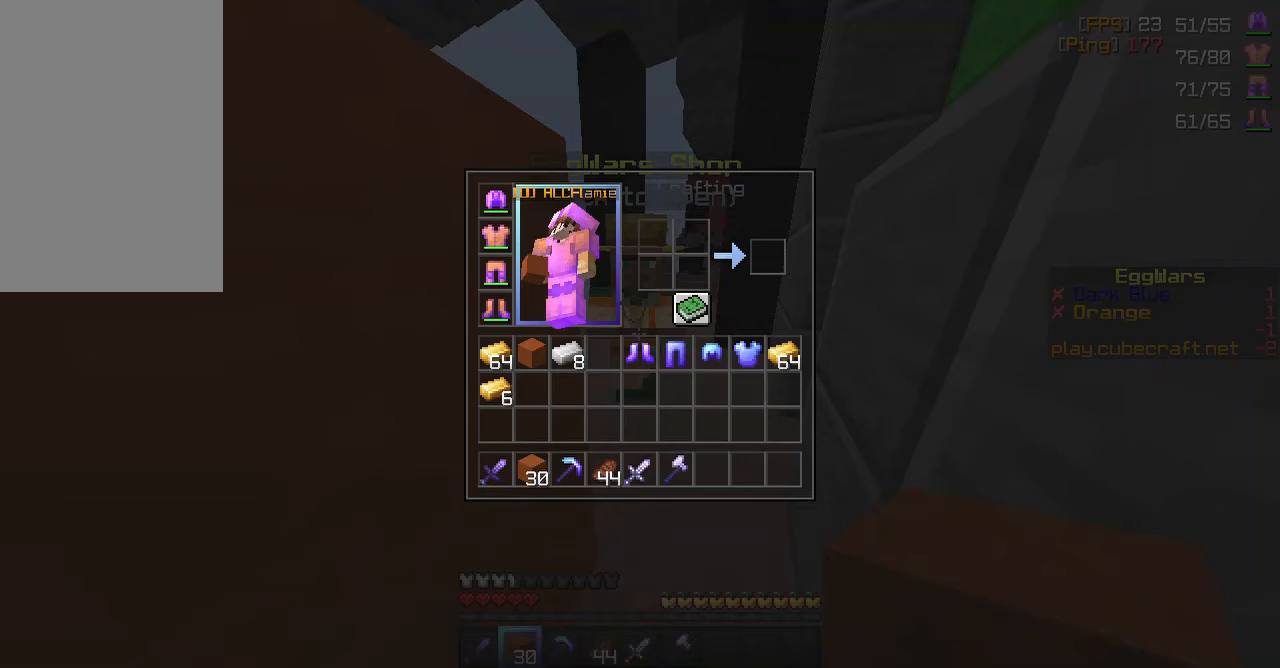
{"keys": [], "mouse": [], "events": []}
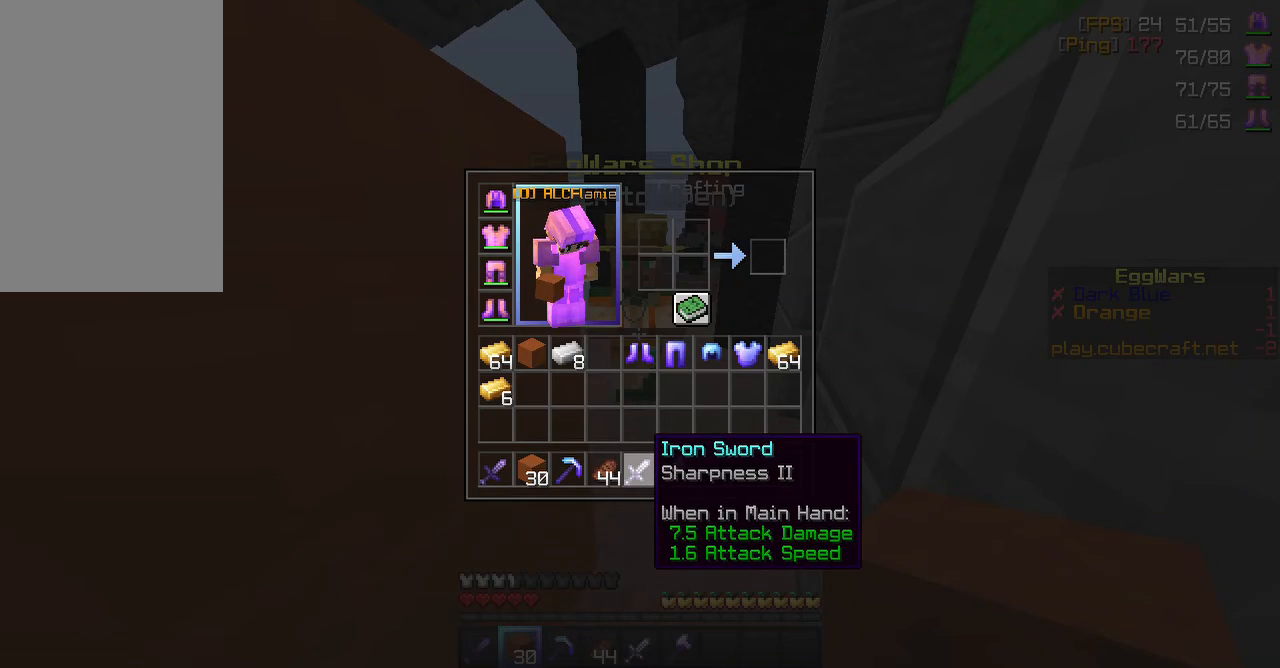
{"keys": [], "mouse": [], "events": []}
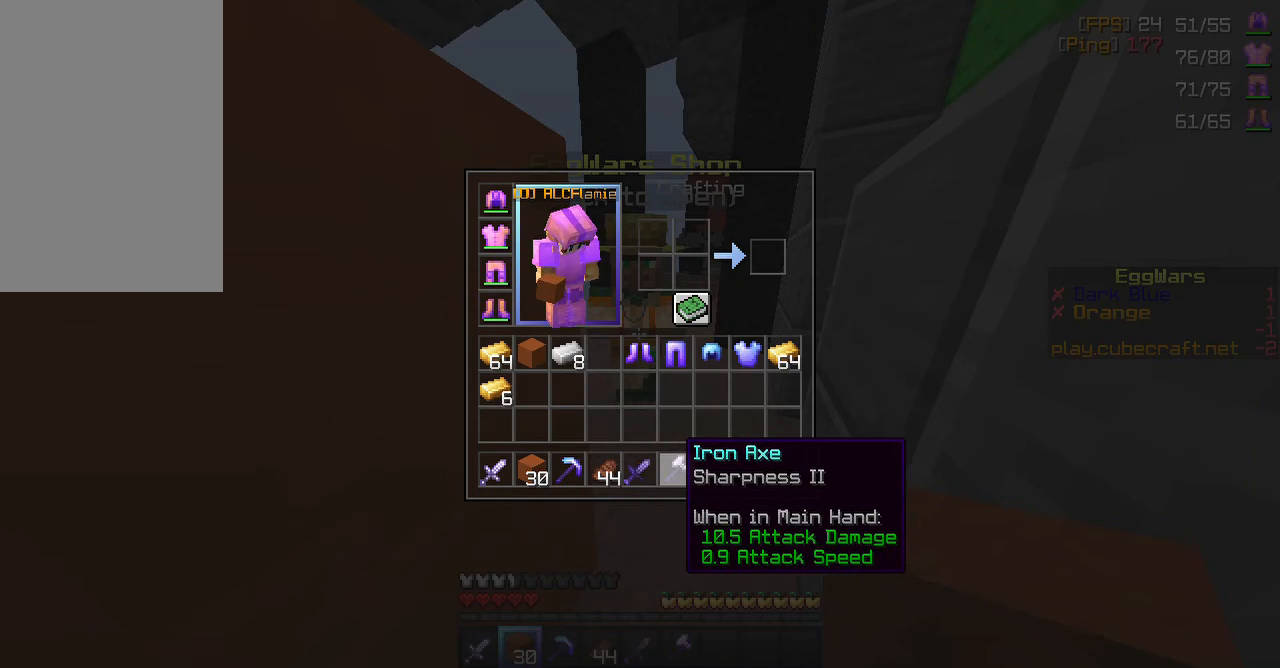
{"keys": [], "mouse": [], "events": [[233, "mouse_left", "down"], [317, "mouse_left", "up"]]}
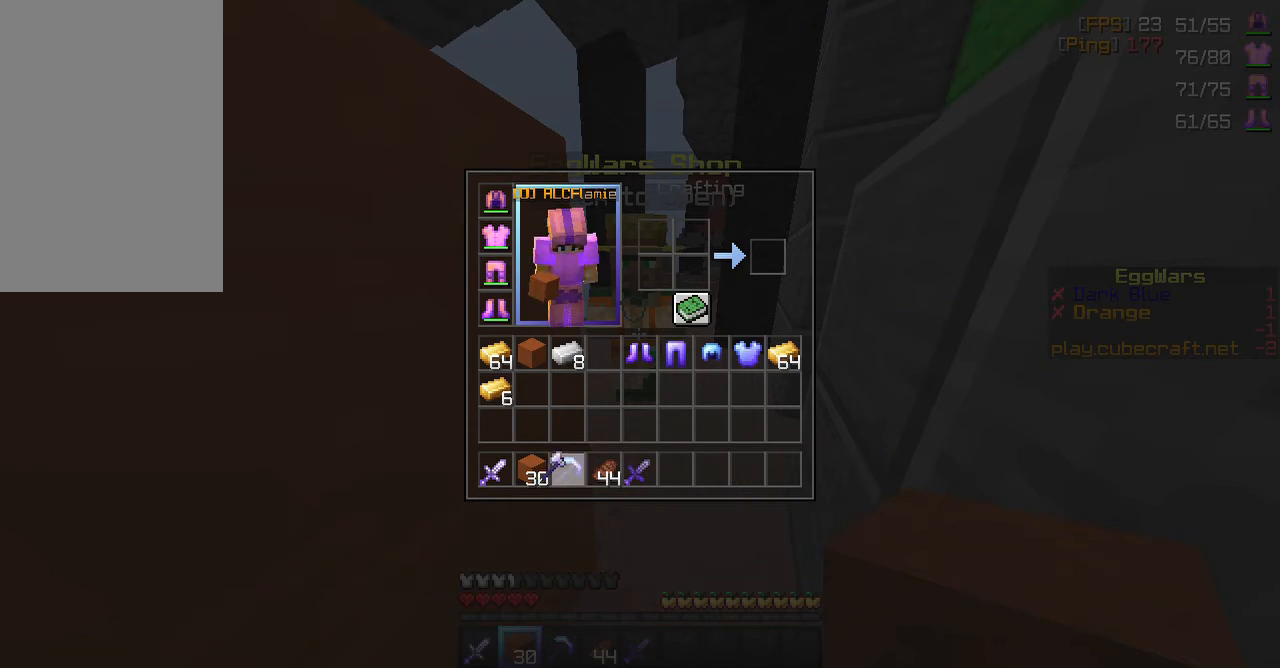
{"keys": [], "mouse": [], "events": [[350, "mouse_left", "down"], [433, "mouse_left", "up"]]}
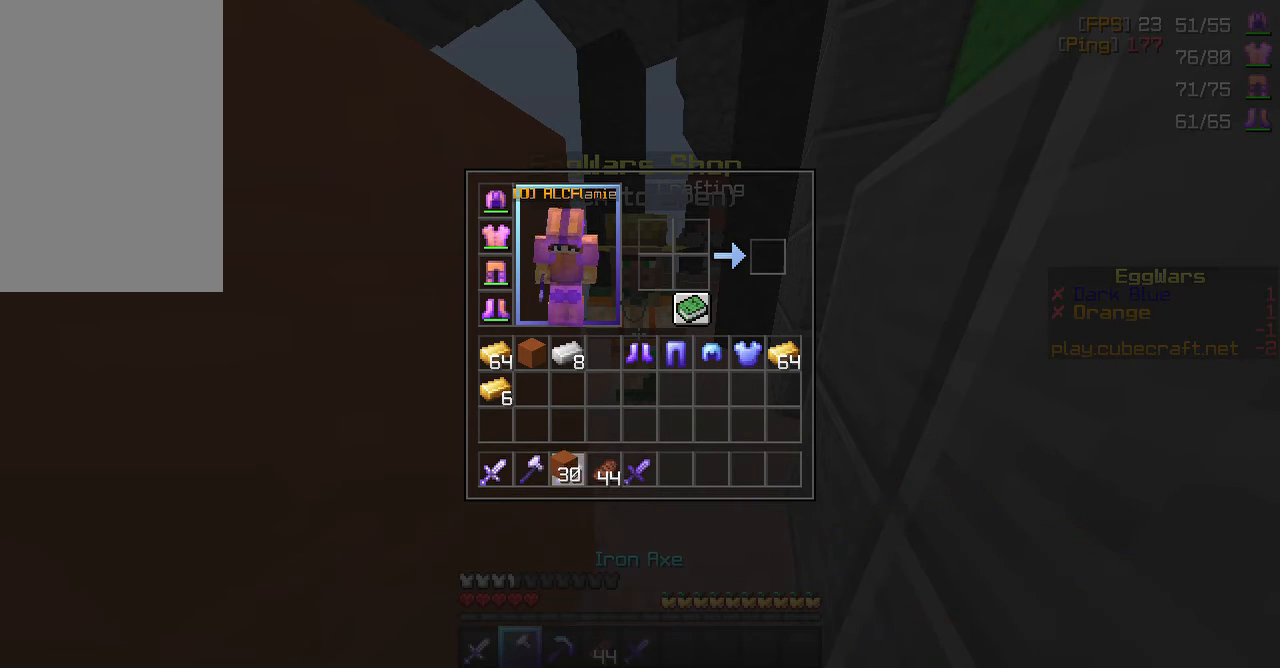
{"keys": [], "mouse": ["left"], "events": [[133, "mouse_left", "down"], [250, "mouse_left", "up"], [483, "mouse_left", "down"]]}
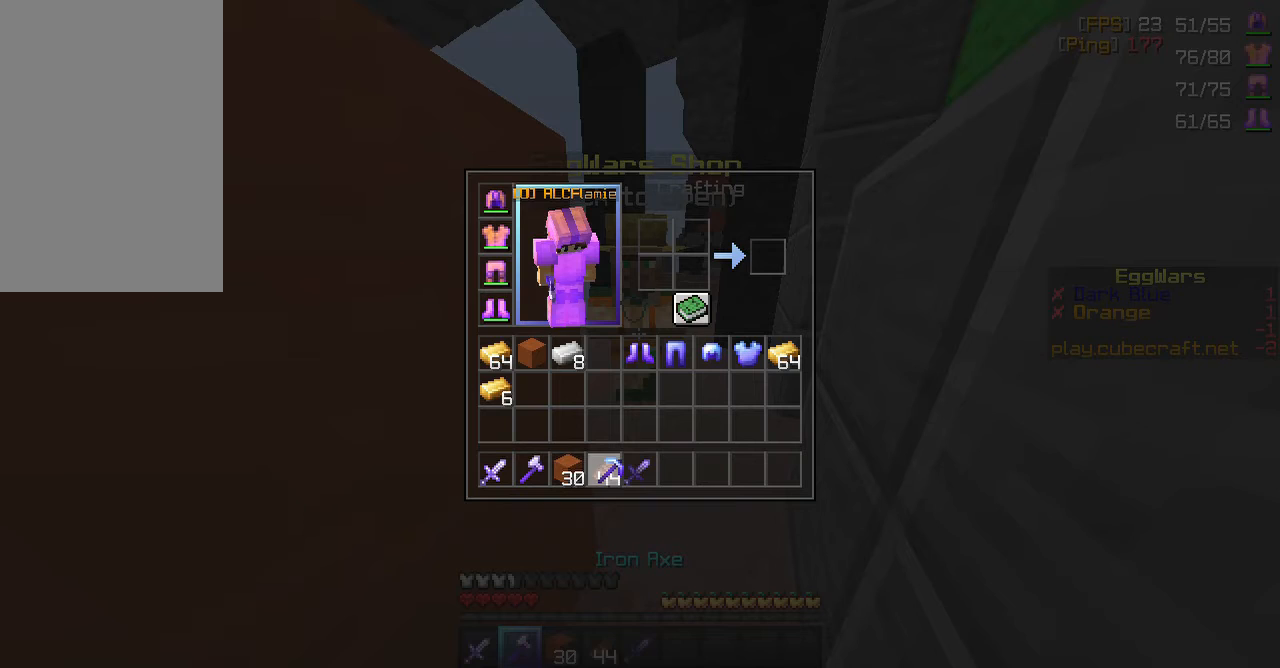
{"keys": [], "mouse": [], "events": [[133, "mouse_left", "up"], [417, "mouse_left", "down"], [500, "mouse_left", "up"]]}
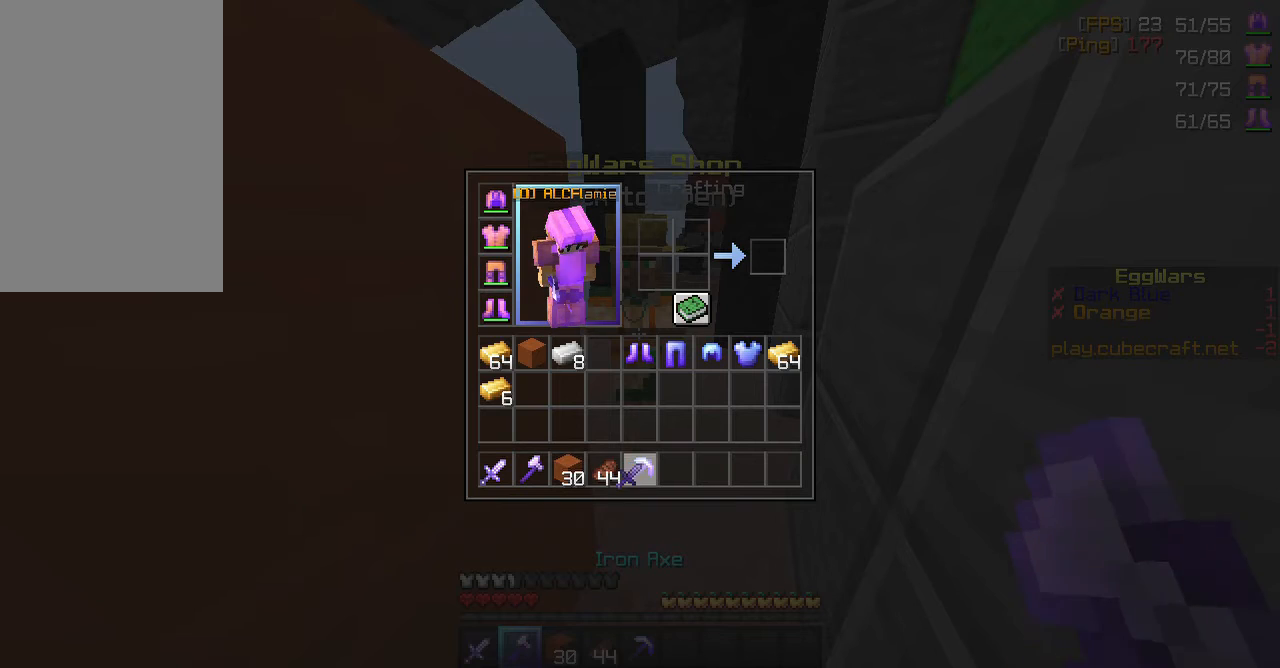
{"keys": [], "mouse": [], "events": []}